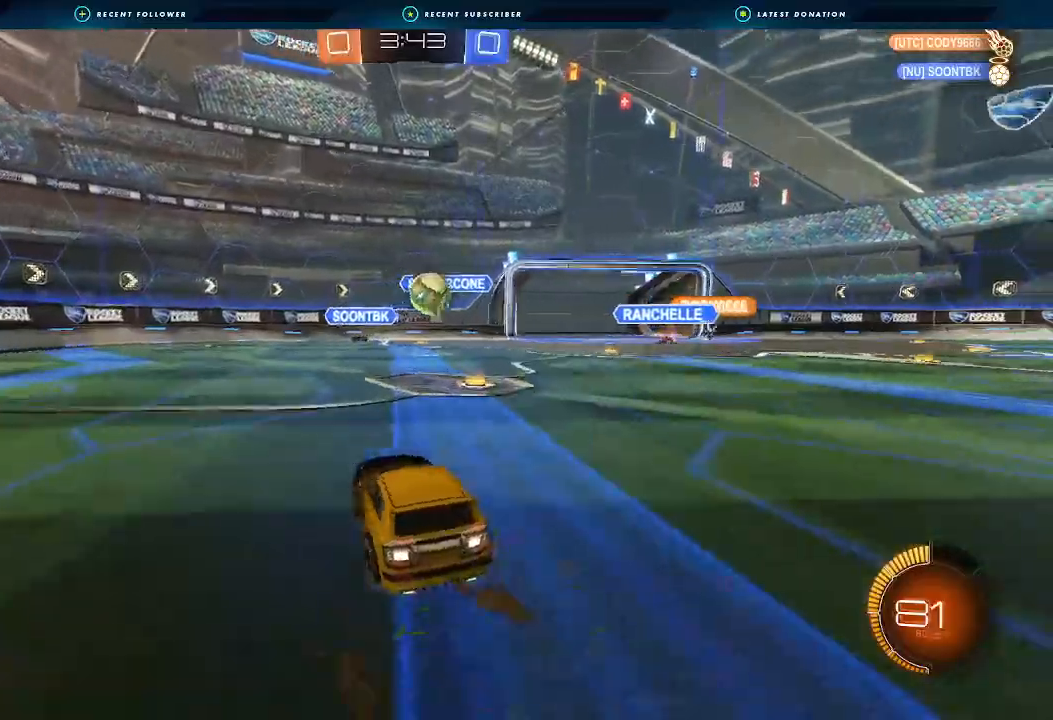
Gameplay with a controller (Xbox layout); each line is a JSON object with the inputs held at the frame after it (dt_ms = milliseconds from this image to that frame). "events" lists button and stick changes between this image and that frame as [ms after this image, input, new state], when the widget could be followed in between. Not read: R3.
{"dt_ms": 500, "buttons": ["A", "B", "R2", "L3"], "left_stick": "up", "right_stick": "center", "events": [[133, "R2", "down"], [167, "A", "down"], [167, "L1", "down"], [167, "left_stick", "down"], [267, "A", "up"], [333, "B", "down"], [333, "left_stick", "center"], [400, "left_stick", "up"], [467, "A", "down"], [467, "L3", "down"], [500, "L1", "up"]]}
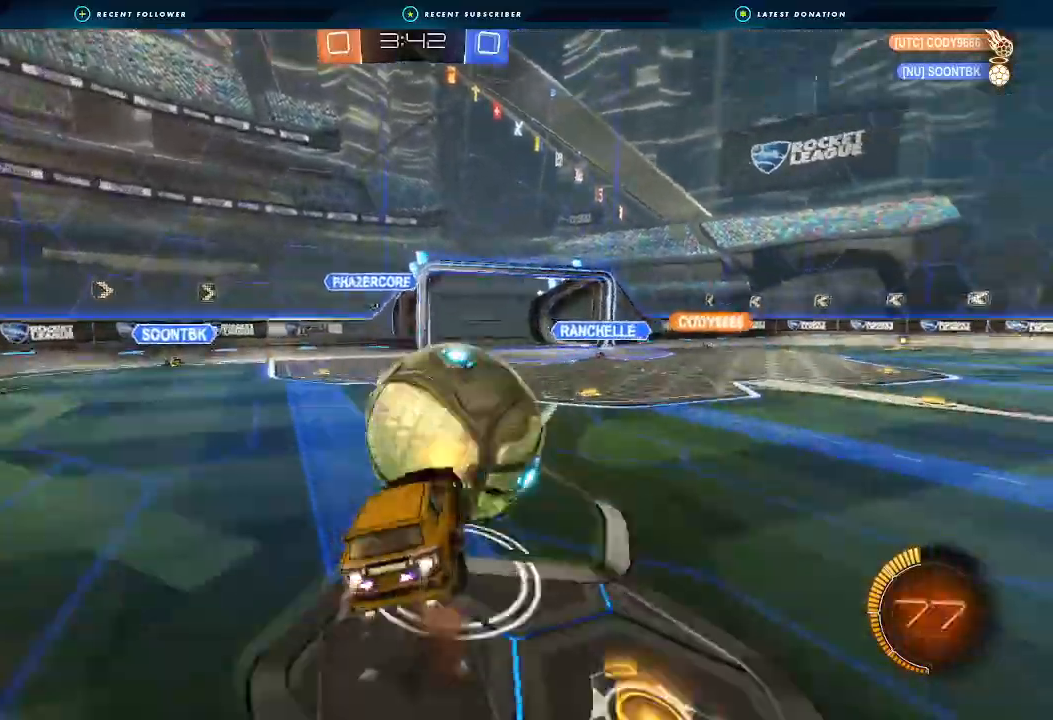
{"dt_ms": 500, "buttons": ["B", "L1", "R2"], "left_stick": "down", "right_stick": "center", "events": [[100, "L3", "up"], [100, "left_stick", "down"], [200, "L1", "down"], [333, "A", "up"]]}
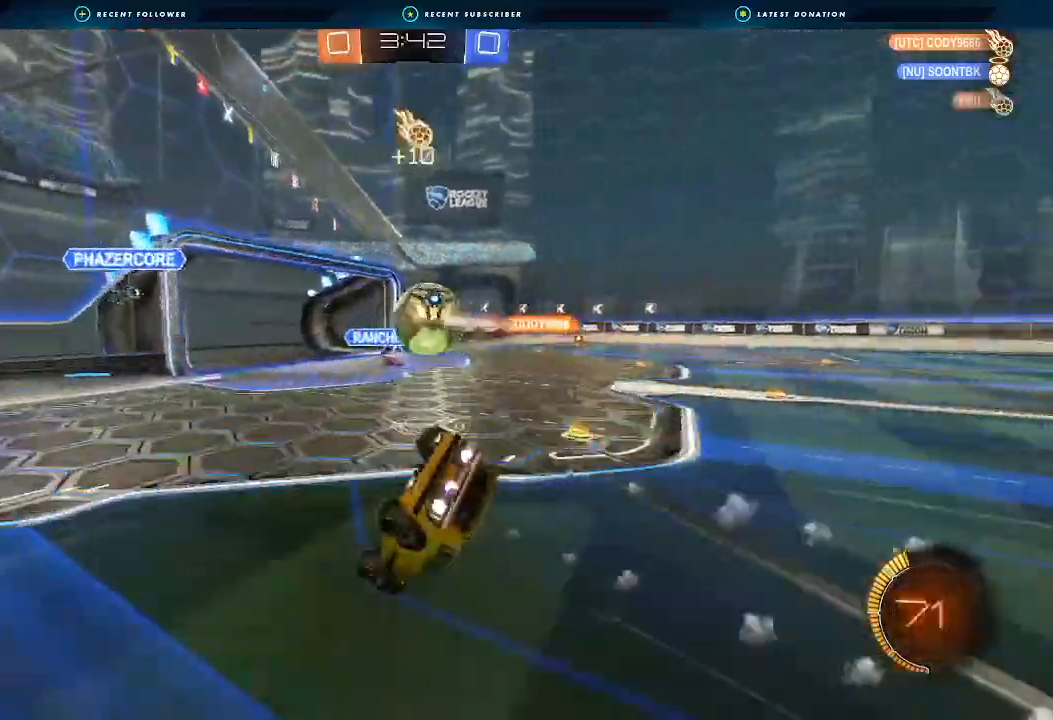
{"dt_ms": 500, "buttons": ["L1", "R2"], "left_stick": "down-right", "right_stick": "center", "events": [[67, "left_stick", "down-right"], [300, "B", "up"]]}
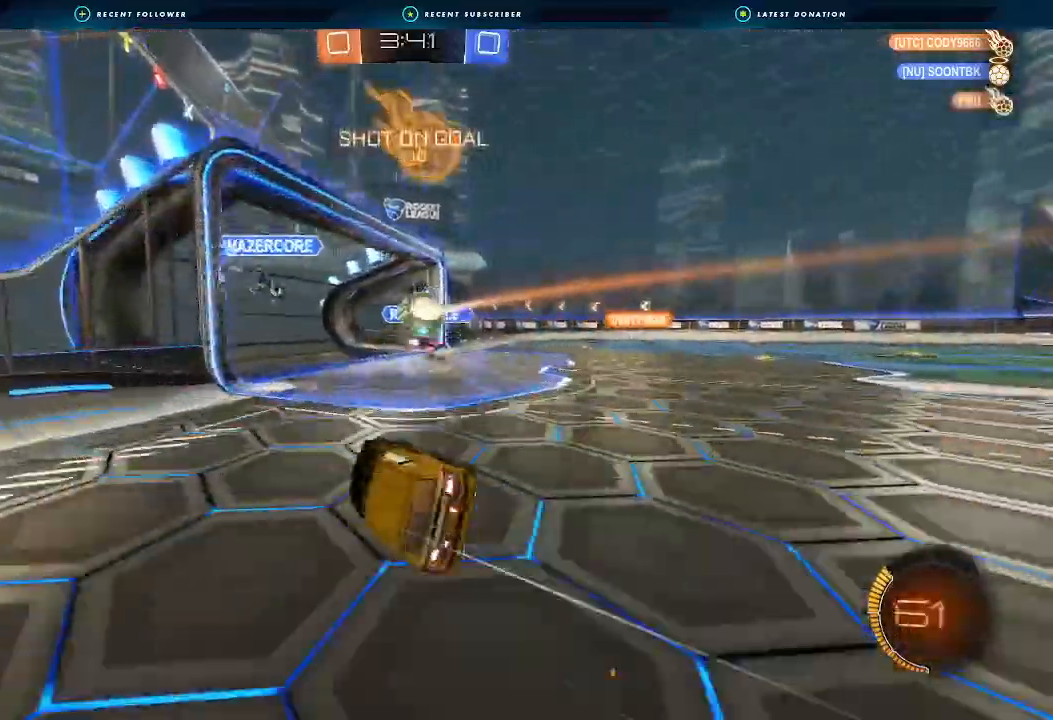
{"dt_ms": 500, "buttons": ["R2"], "left_stick": "down-right", "right_stick": "center", "events": [[200, "L1", "up"]]}
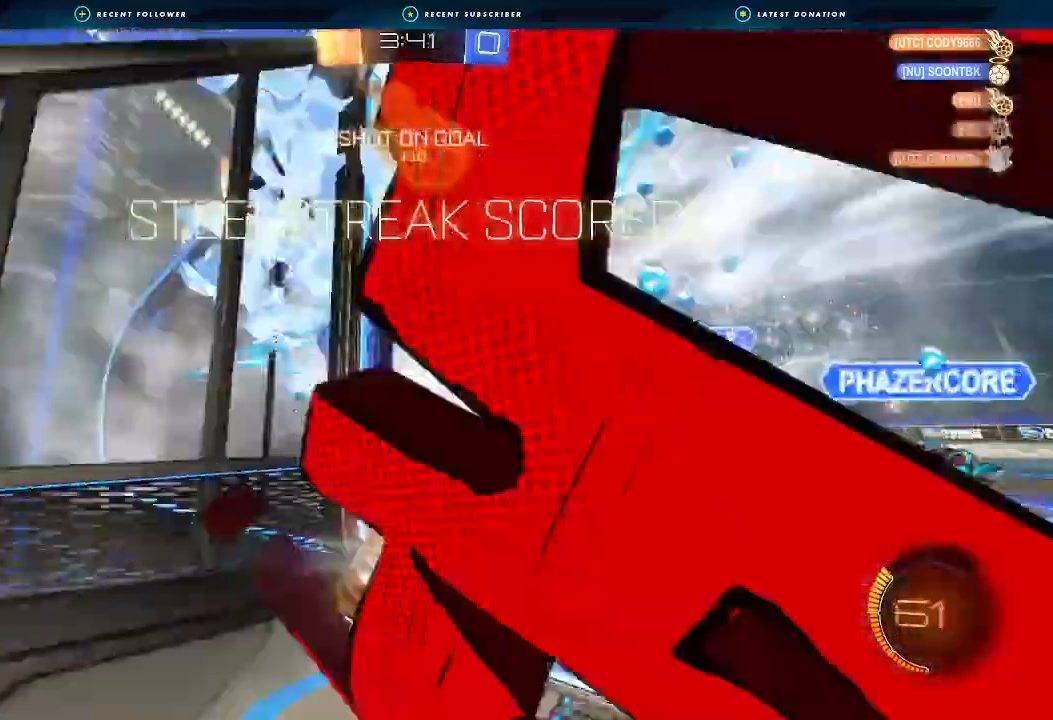
{"dt_ms": 1000, "buttons": ["A"], "left_stick": "down", "right_stick": "center"}
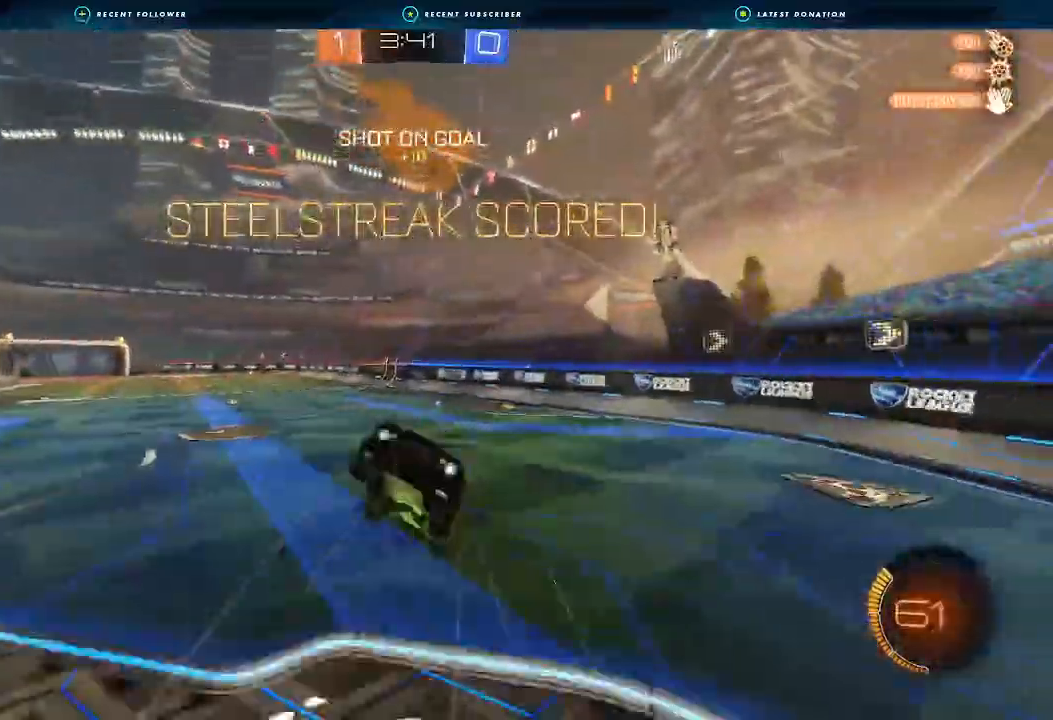
{"dt_ms": 500, "buttons": [], "left_stick": "up-right", "right_stick": "center", "events": [[33, "left_stick", "right"], [67, "A", "up"], [167, "left_stick", "up-right"], [233, "B", "down"], [333, "B", "up"]]}
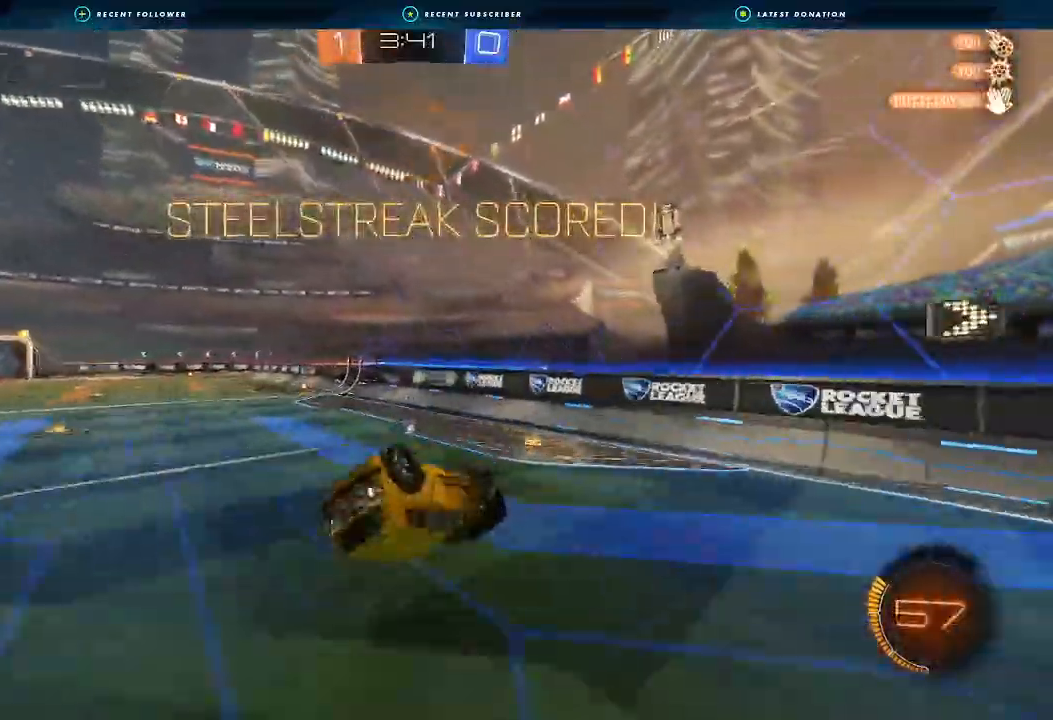
{"dt_ms": 500, "buttons": ["L1", "R2"], "left_stick": "up-right", "right_stick": "center", "events": [[400, "R2", "down"], [500, "L1", "down"]]}
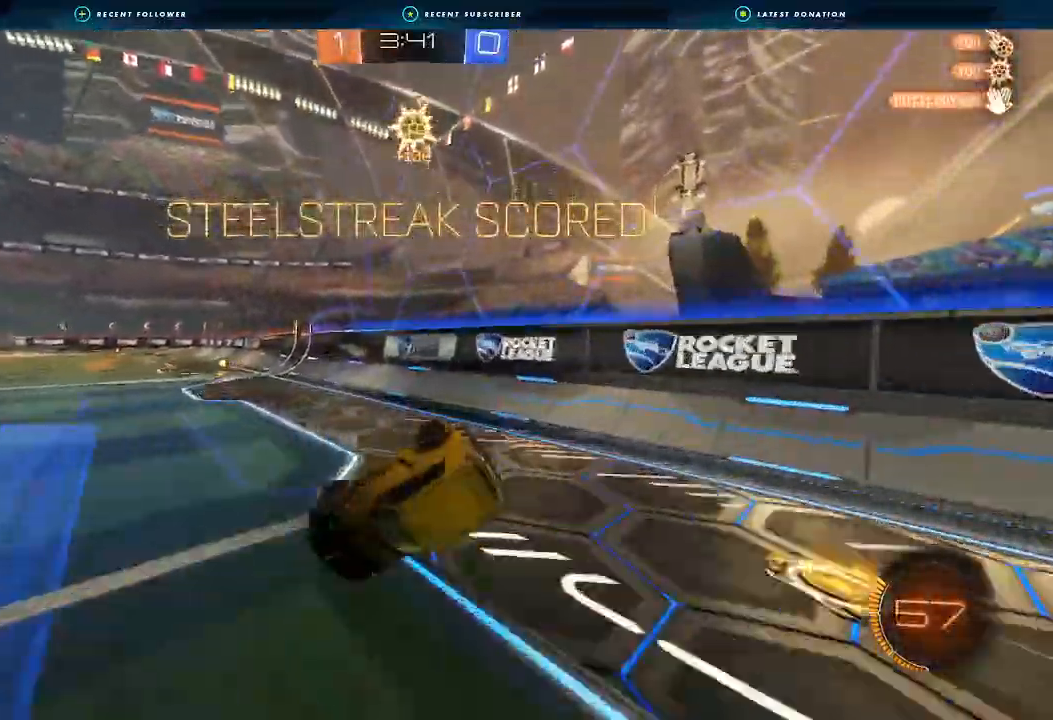
{"dt_ms": 500, "buttons": ["B", "L1", "R2"], "left_stick": "down-left", "right_stick": "center", "events": [[100, "B", "down"], [300, "A", "down"], [333, "left_stick", "down-left"], [467, "A", "up"]]}
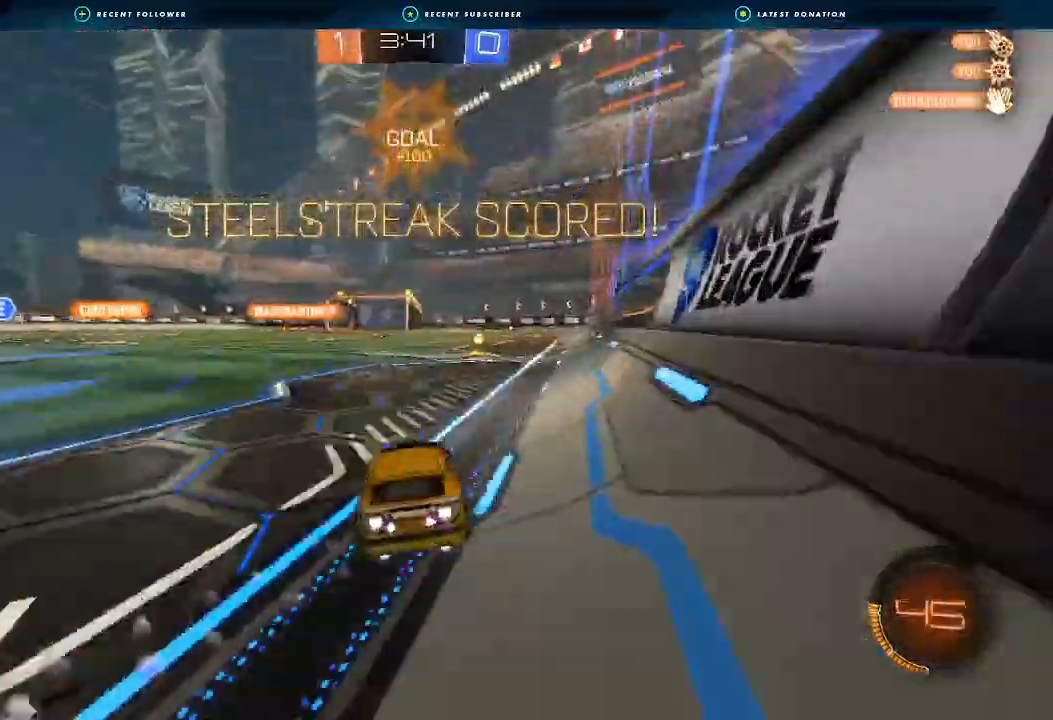
{"dt_ms": 500, "buttons": ["A", "B", "L1", "R2"], "left_stick": "right", "right_stick": "center", "events": [[100, "A", "down"], [100, "left_stick", "up-left"], [167, "L1", "up"], [233, "A", "up"], [233, "left_stick", "center"], [367, "left_stick", "down"], [467, "L1", "down"], [500, "A", "down"], [500, "left_stick", "right"]]}
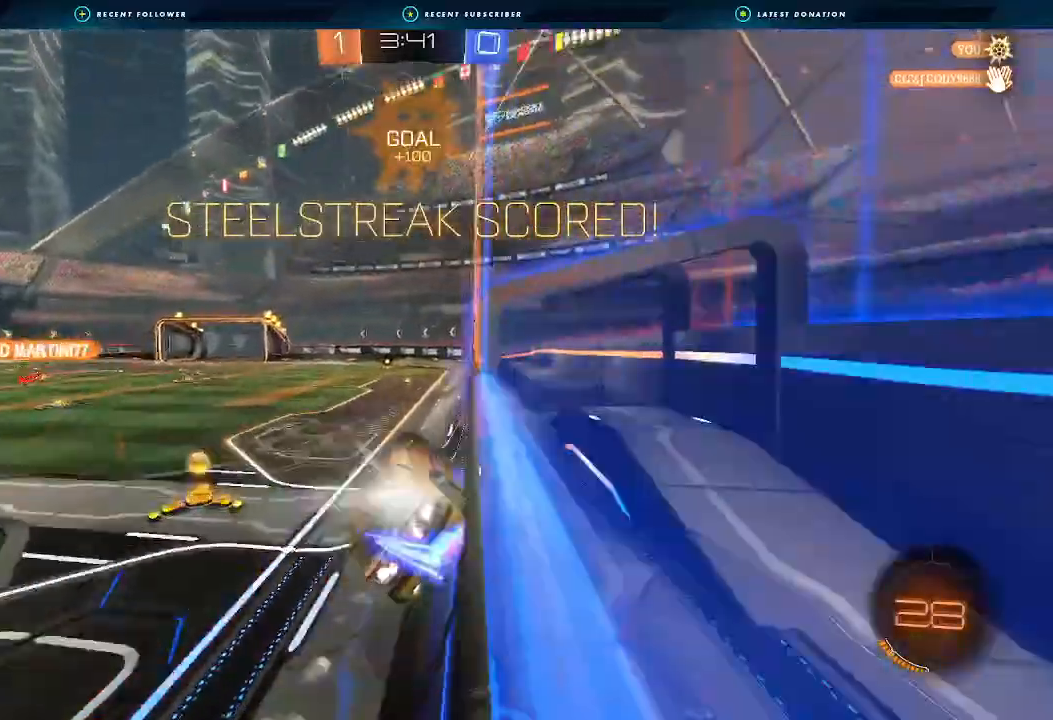
{"dt_ms": 1000, "buttons": [], "left_stick": "center", "right_stick": "center"}